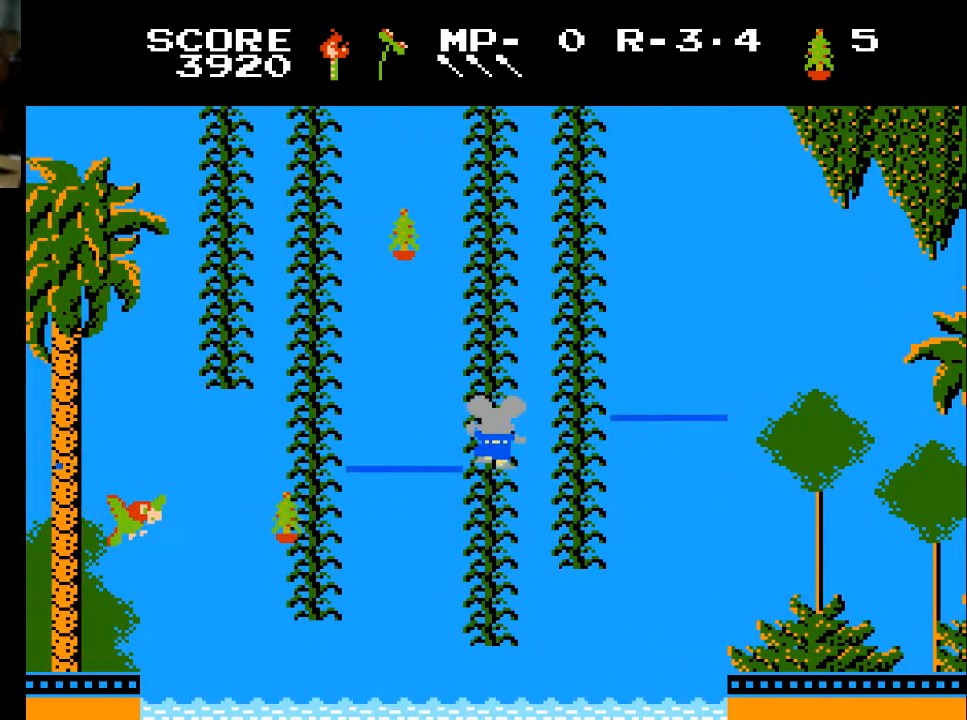
Gameplay with a controller (Xbox layout); each line is a JSON object with the inputs held at the frame after it. "events" lists button and stick changes between this image and that frame as [ms after this image, input, new state], when the widget could be followed in between.
{"buttons": ["DPAD_UP"], "left_stick": "center", "right_stick": "center", "events": []}
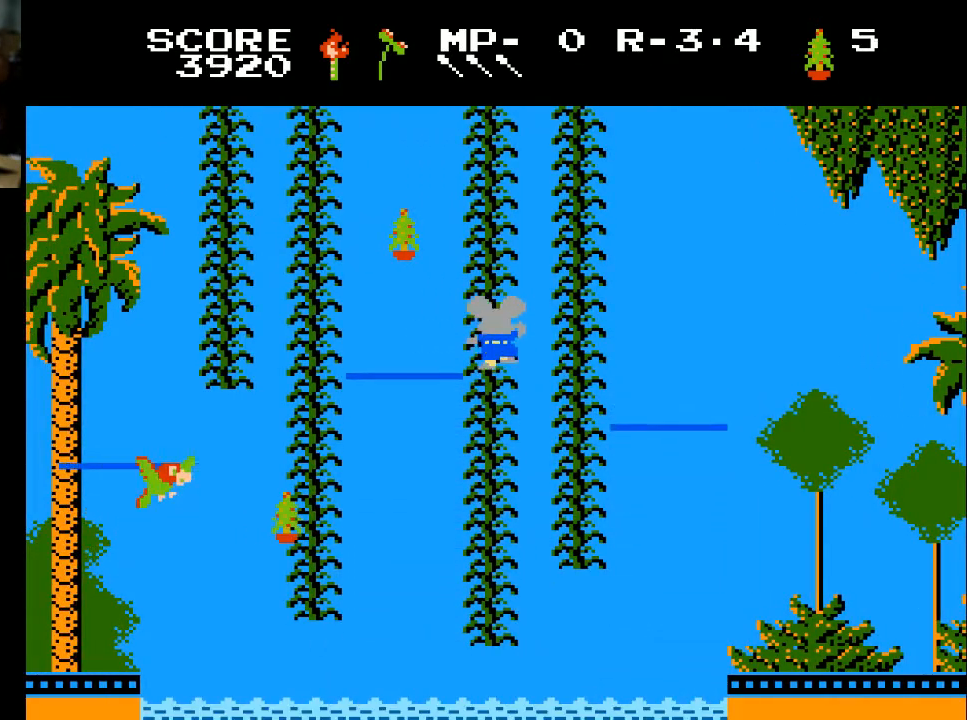
{"buttons": ["DPAD_UP"], "left_stick": "center", "right_stick": "center", "events": []}
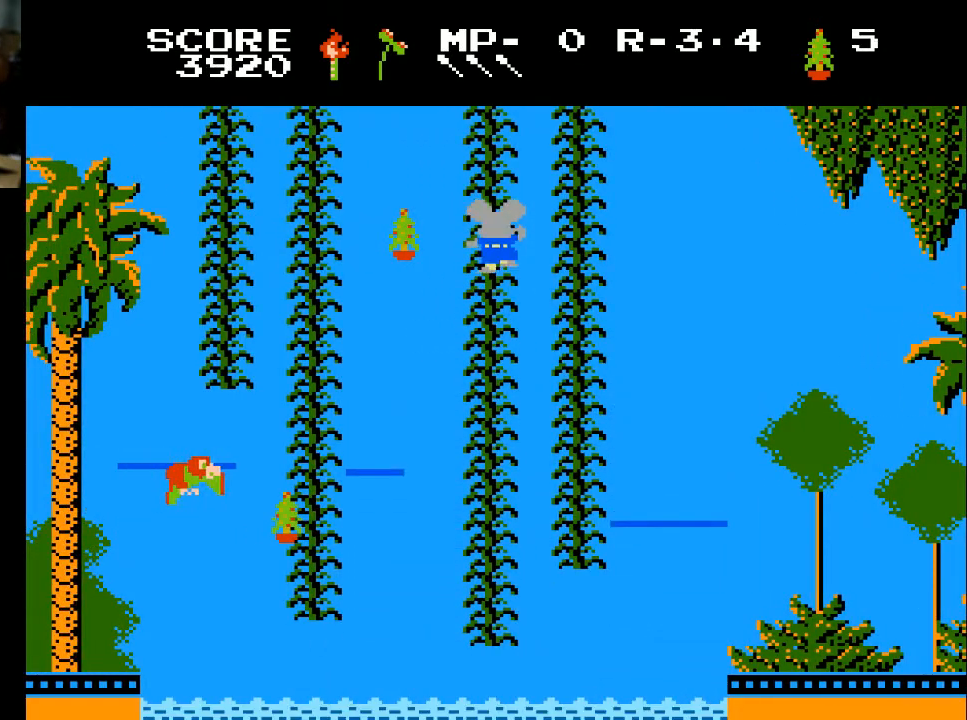
{"buttons": [], "left_stick": "center", "right_stick": "center", "events": [[167, "DPAD_UP", "up"]]}
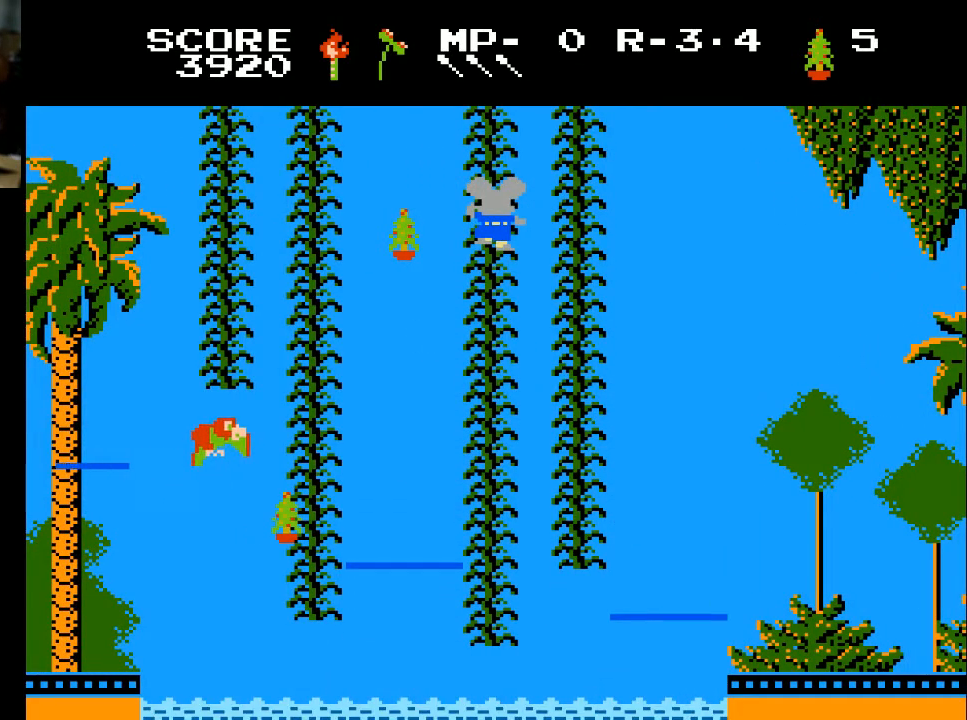
{"buttons": ["DPAD_LEFT"], "left_stick": "center", "right_stick": "center", "events": [[133, "DPAD_UP", "down"], [300, "DPAD_UP", "up"], [433, "DPAD_LEFT", "down"]]}
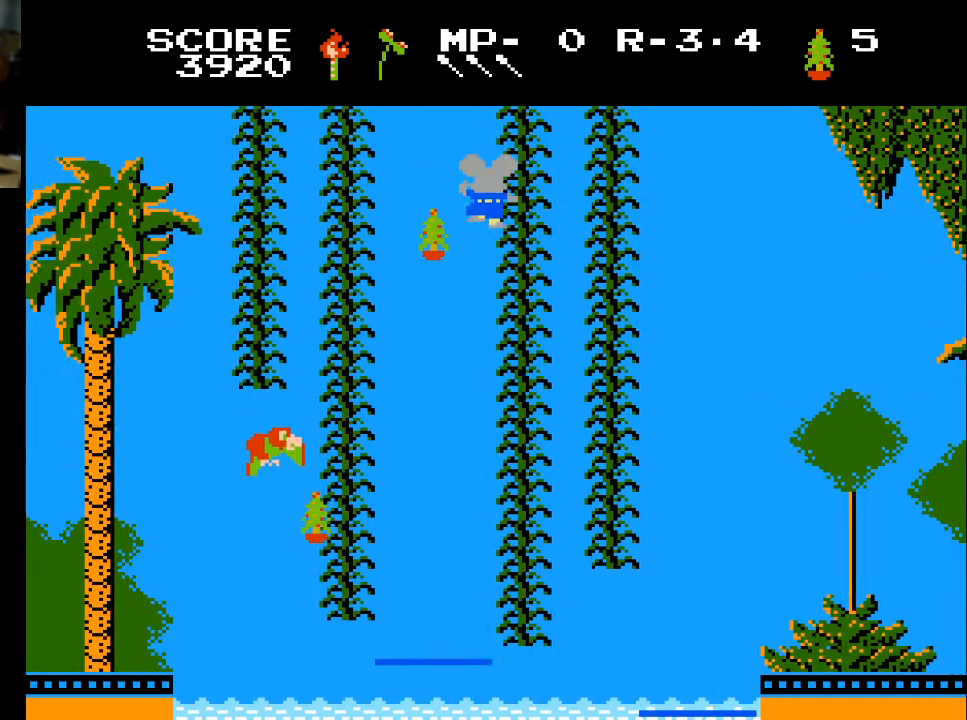
{"buttons": [], "left_stick": "center", "right_stick": "center", "events": [[133, "DPAD_LEFT", "up"]]}
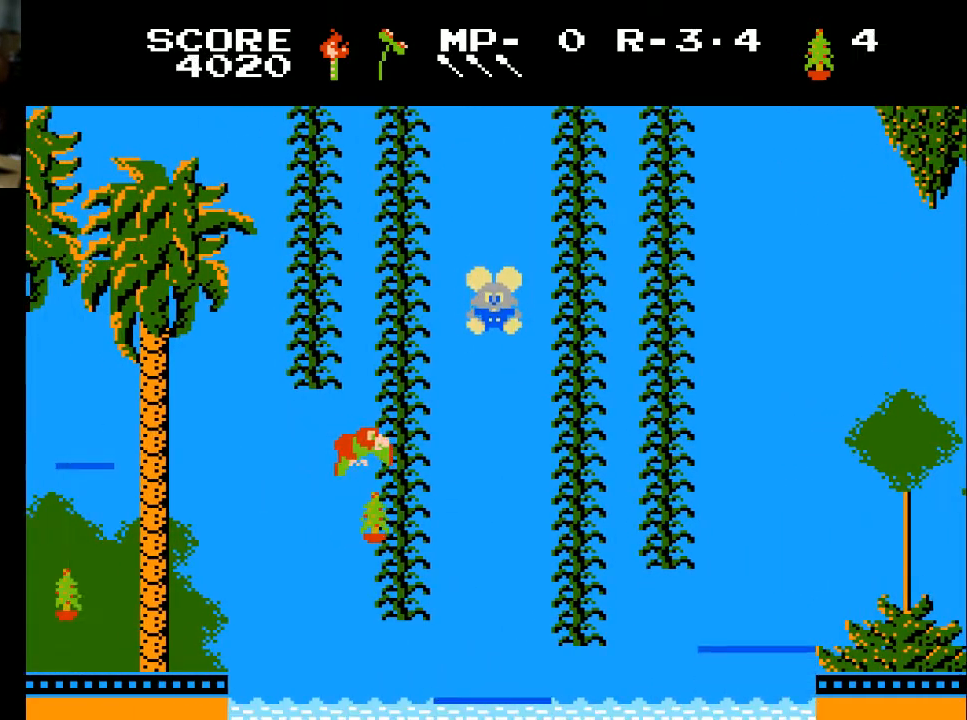
{"buttons": [], "left_stick": "center", "right_stick": "center", "events": []}
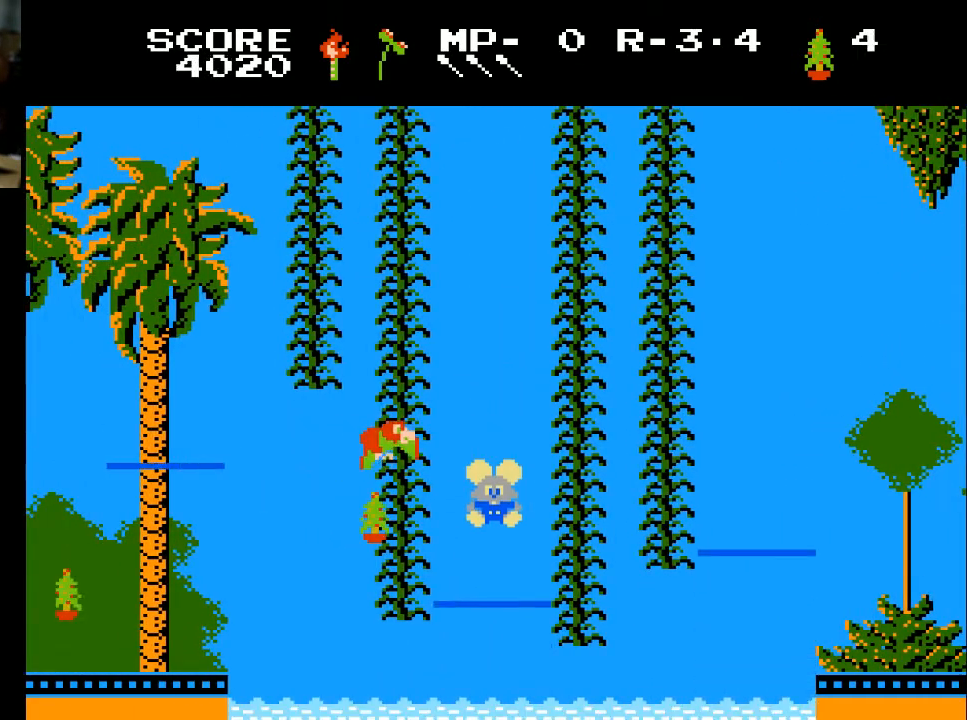
{"buttons": [], "left_stick": "center", "right_stick": "center", "events": []}
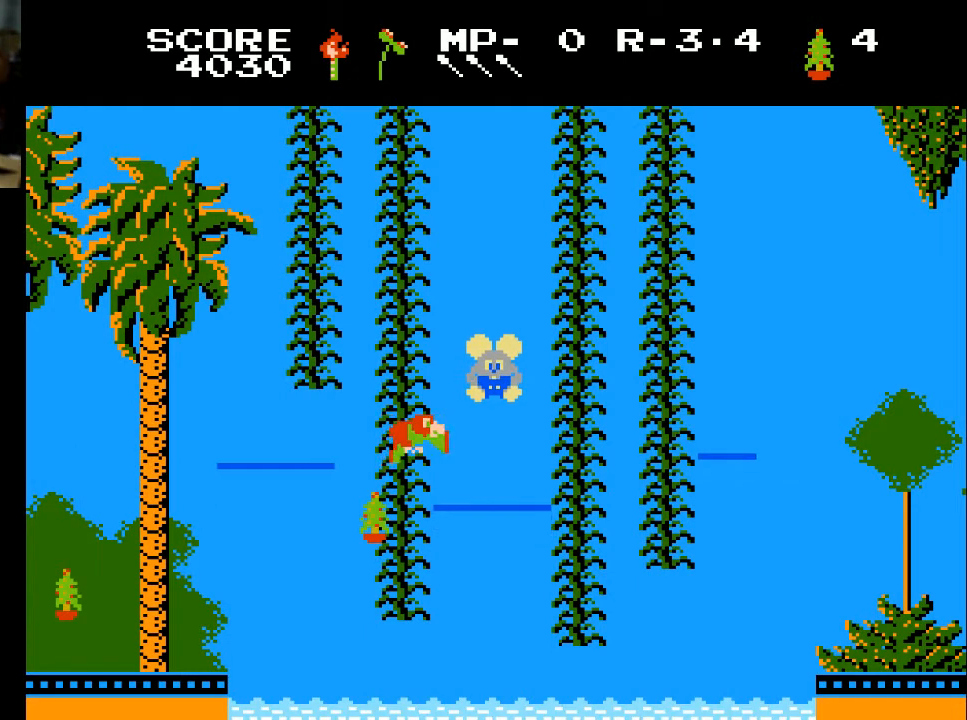
{"buttons": [], "left_stick": "center", "right_stick": "center", "events": [[267, "DPAD_LEFT", "down"], [467, "DPAD_LEFT", "up"]]}
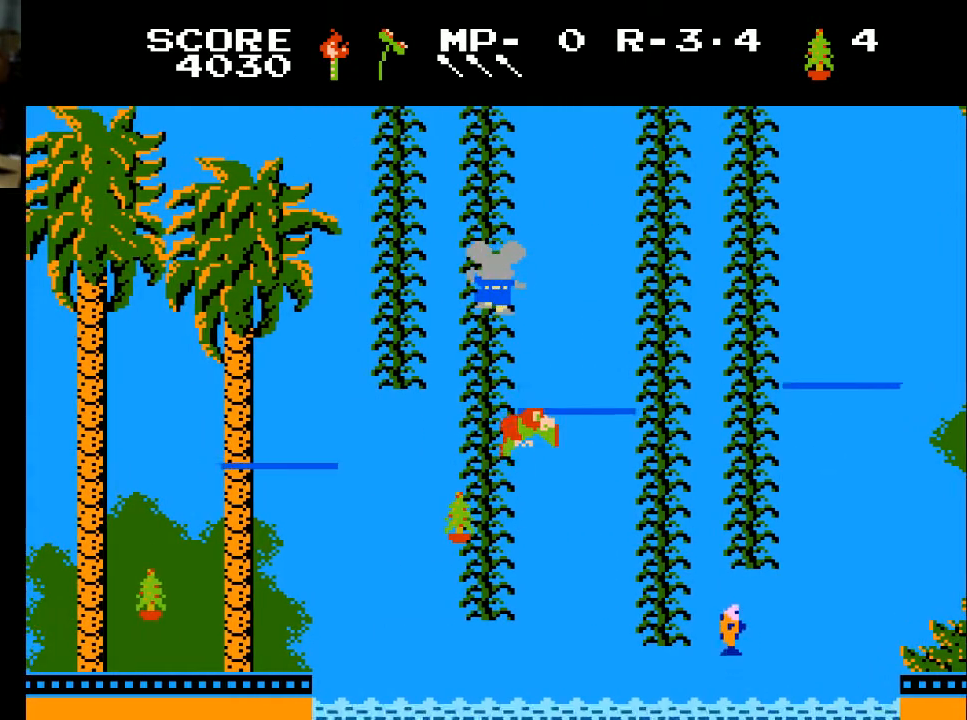
{"buttons": [], "left_stick": "center", "right_stick": "center", "events": [[200, "DPAD_UP", "down"], [333, "DPAD_UP", "up"]]}
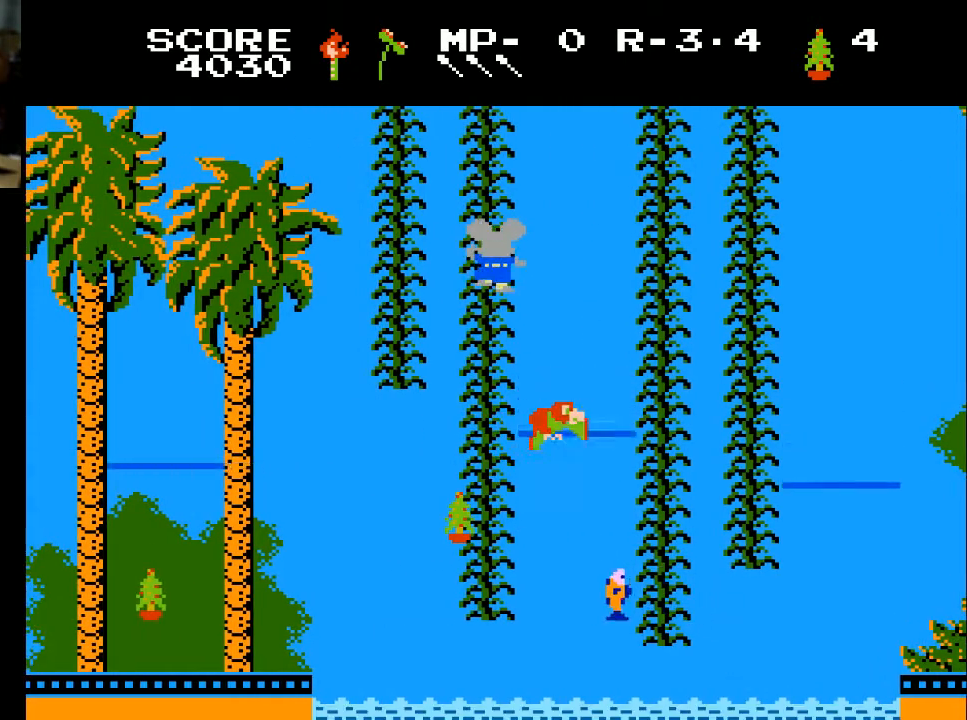
{"buttons": ["DPAD_DOWN"], "left_stick": "center", "right_stick": "center", "events": [[133, "DPAD_LEFT", "down"], [200, "DPAD_LEFT", "up"], [233, "DPAD_DOWN", "down"]]}
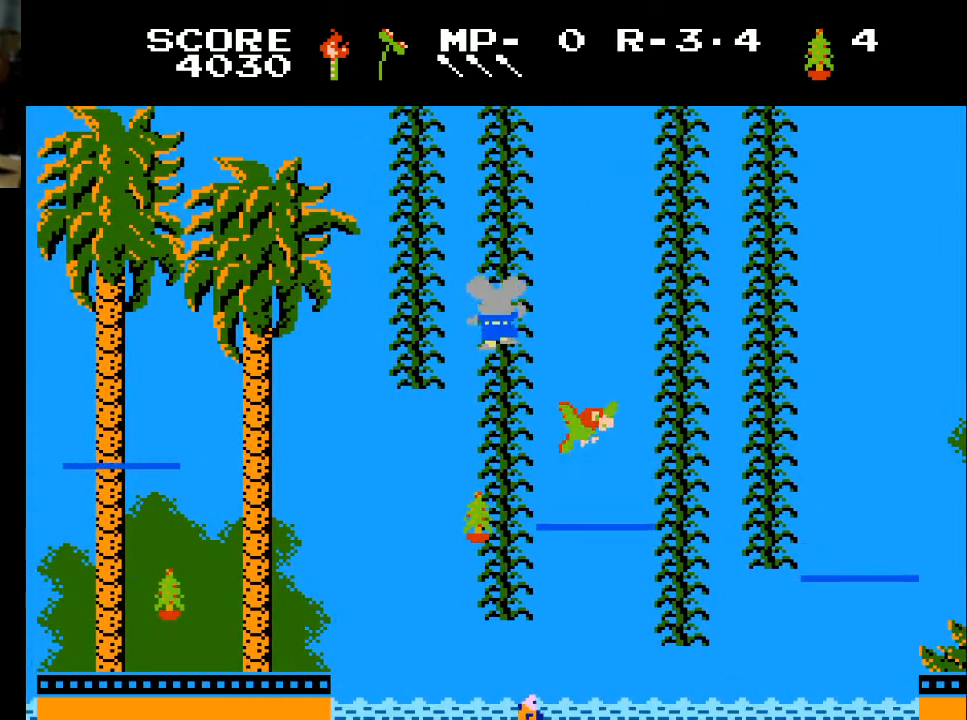
{"buttons": ["DPAD_DOWN"], "left_stick": "center", "right_stick": "center", "events": []}
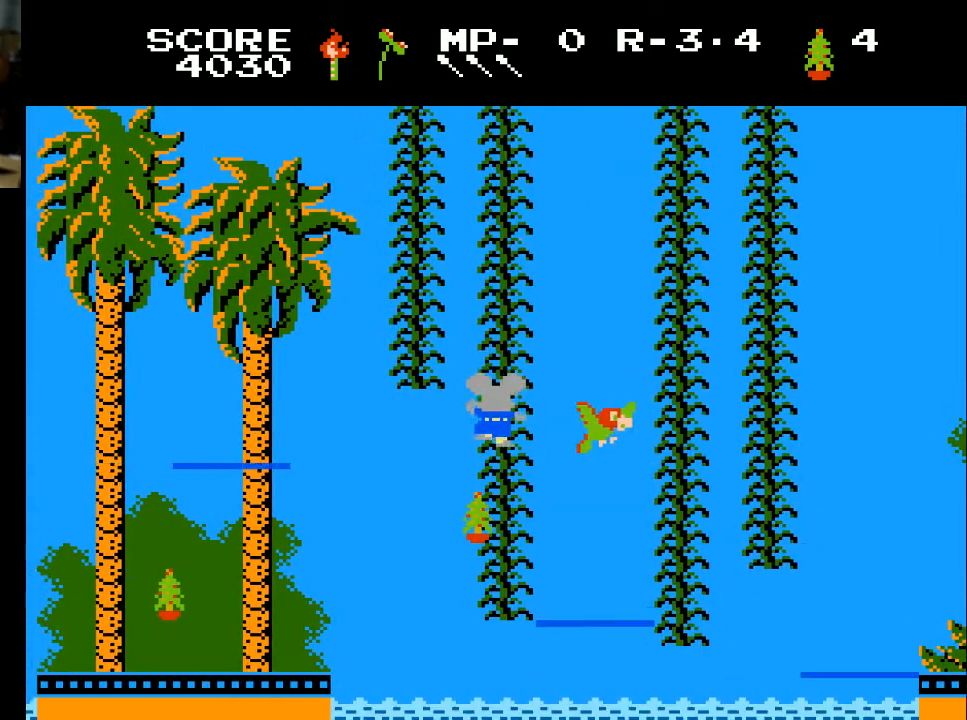
{"buttons": [], "left_stick": "center", "right_stick": "center", "events": [[467, "DPAD_DOWN", "up"]]}
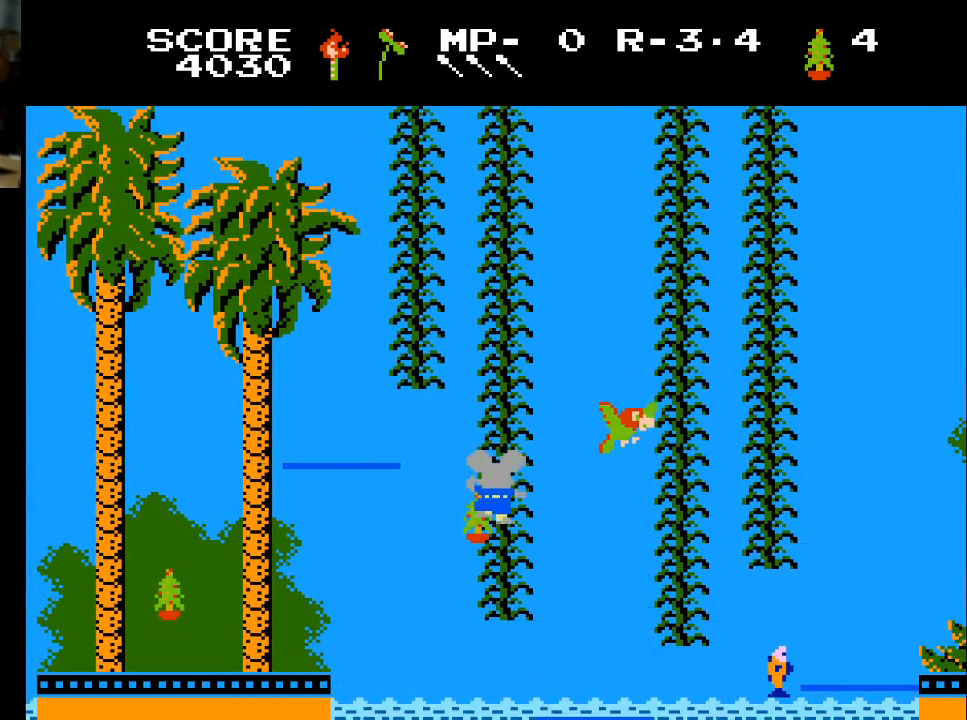
{"buttons": ["DPAD_DOWN"], "left_stick": "center", "right_stick": "center", "events": [[67, "DPAD_UP", "down"], [233, "DPAD_UP", "up"], [333, "DPAD_DOWN", "down"]]}
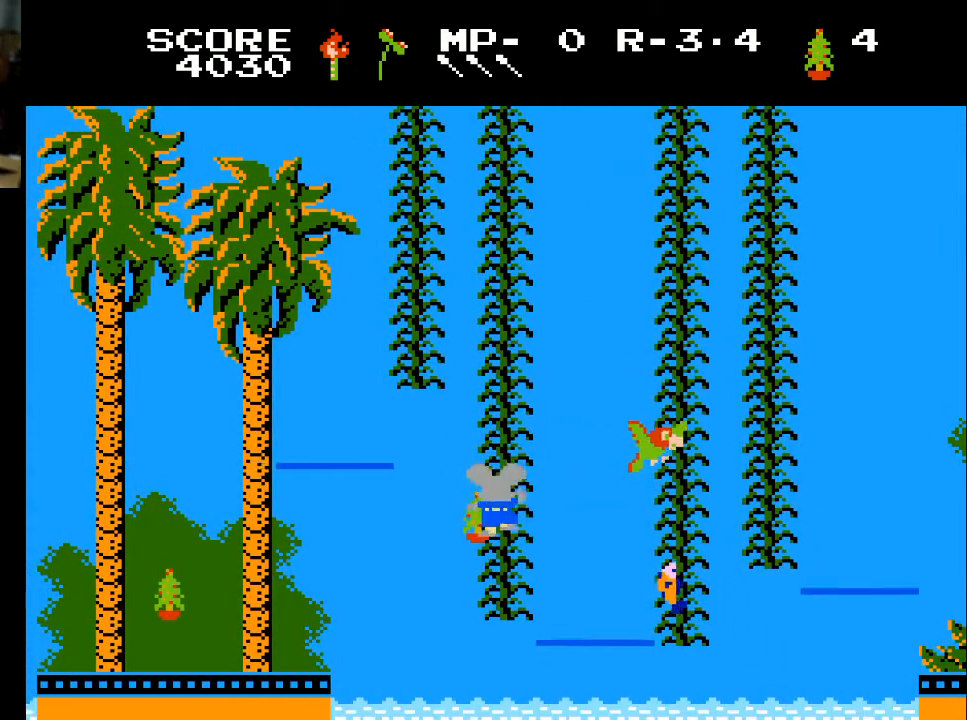
{"buttons": [], "left_stick": "center", "right_stick": "center", "events": [[67, "DPAD_DOWN", "up"], [200, "DPAD_LEFT", "down"], [267, "DPAD_LEFT", "up"]]}
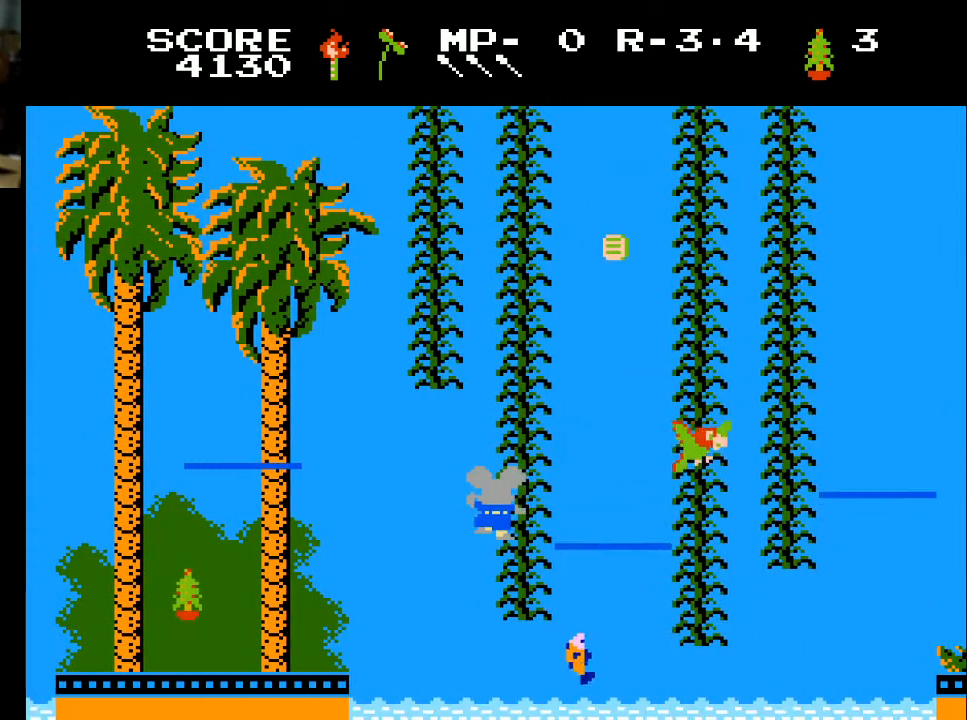
{"buttons": ["DPAD_UP"], "left_stick": "center", "right_stick": "center", "events": [[33, "DPAD_UP", "down"]]}
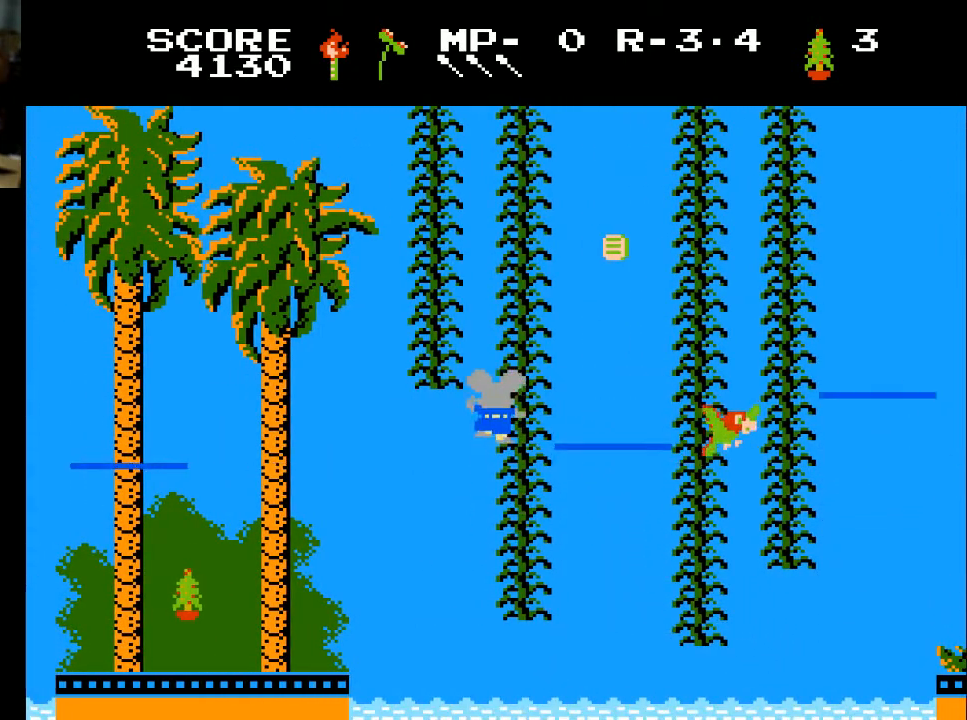
{"buttons": ["DPAD_UP"], "left_stick": "center", "right_stick": "center", "events": []}
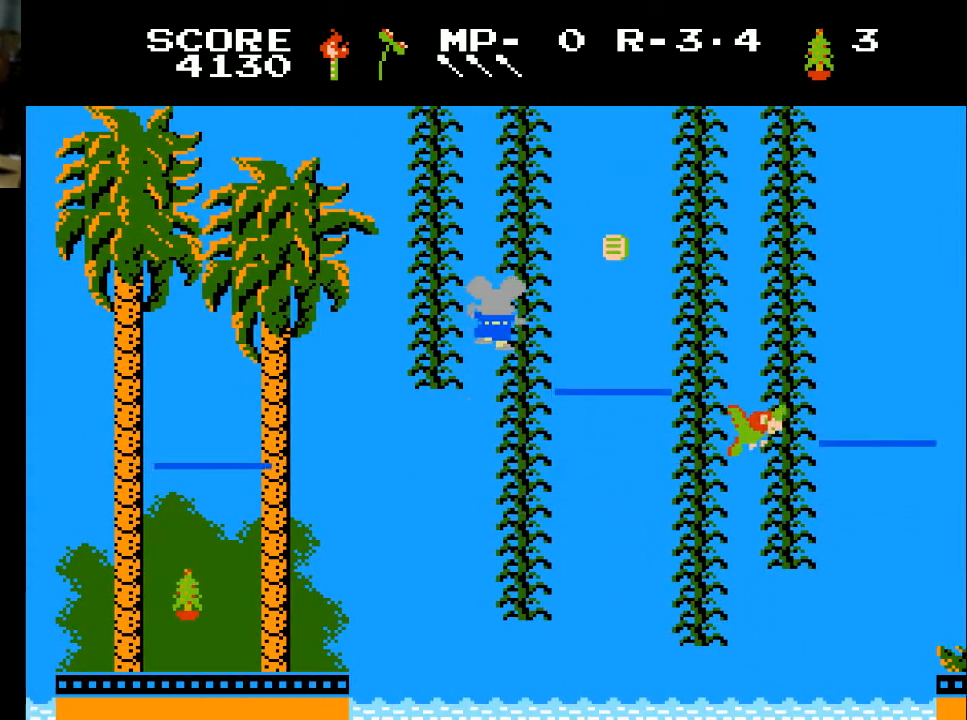
{"buttons": ["DPAD_UP"], "left_stick": "center", "right_stick": "center", "events": [[200, "DPAD_UP", "up"], [267, "DPAD_RIGHT", "down"], [300, "DPAD_RIGHT", "up"], [400, "DPAD_UP", "down"]]}
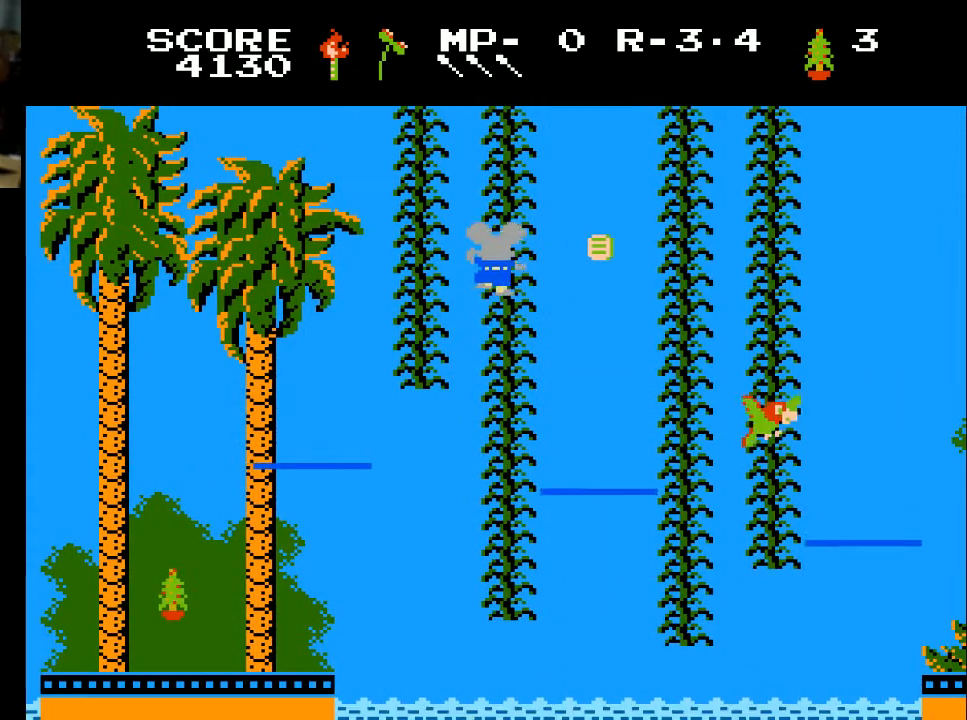
{"buttons": [], "left_stick": "center", "right_stick": "center", "events": [[133, "DPAD_UP", "up"], [233, "DPAD_LEFT", "down"], [433, "DPAD_LEFT", "up"]]}
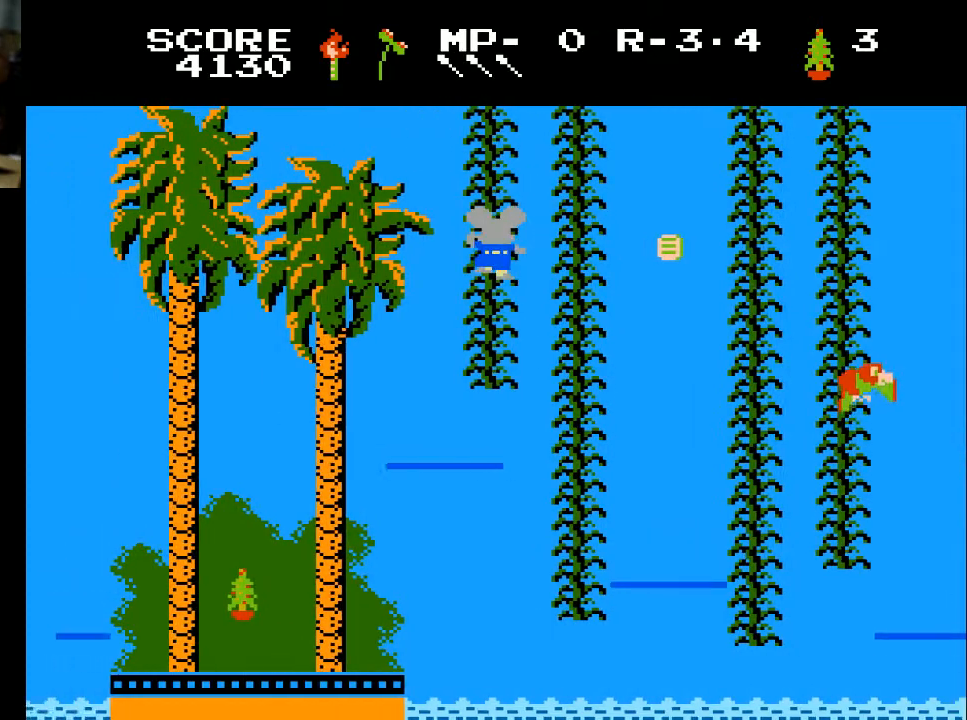
{"buttons": ["DPAD_DOWN"], "left_stick": "center", "right_stick": "center", "events": [[367, "DPAD_DOWN", "down"]]}
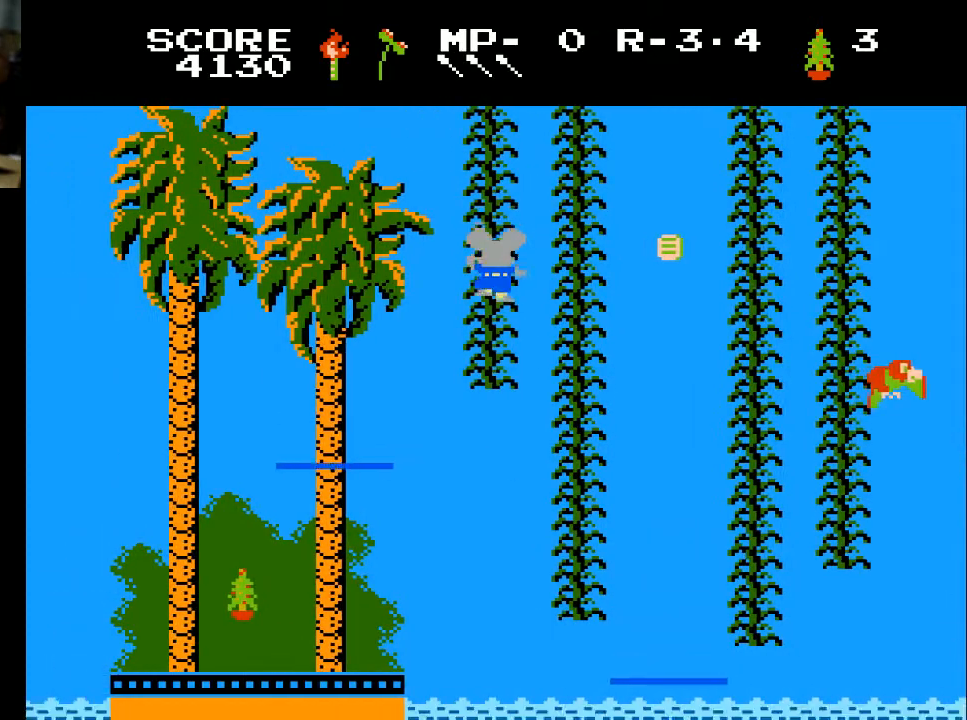
{"buttons": [], "left_stick": "center", "right_stick": "center", "events": [[33, "DPAD_DOWN", "up"], [200, "DPAD_LEFT", "down"], [233, "DPAD_LEFT", "up"], [400, "DPAD_DOWN", "down"], [500, "DPAD_DOWN", "up"]]}
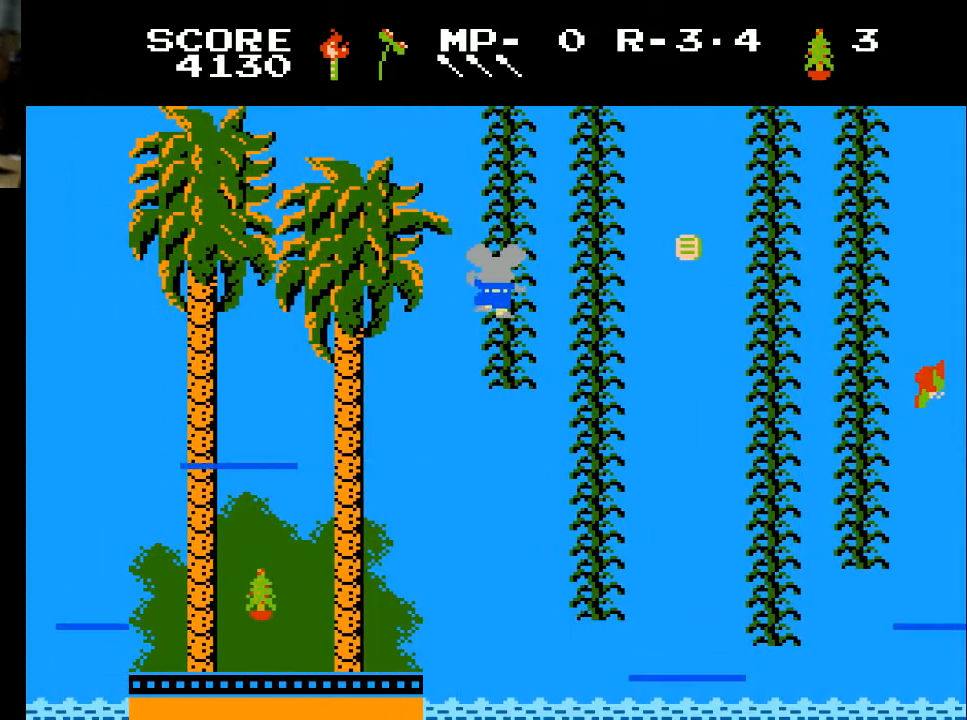
{"buttons": [], "left_stick": "center", "right_stick": "center", "events": [[133, "DPAD_DOWN", "down"], [200, "DPAD_DOWN", "up"]]}
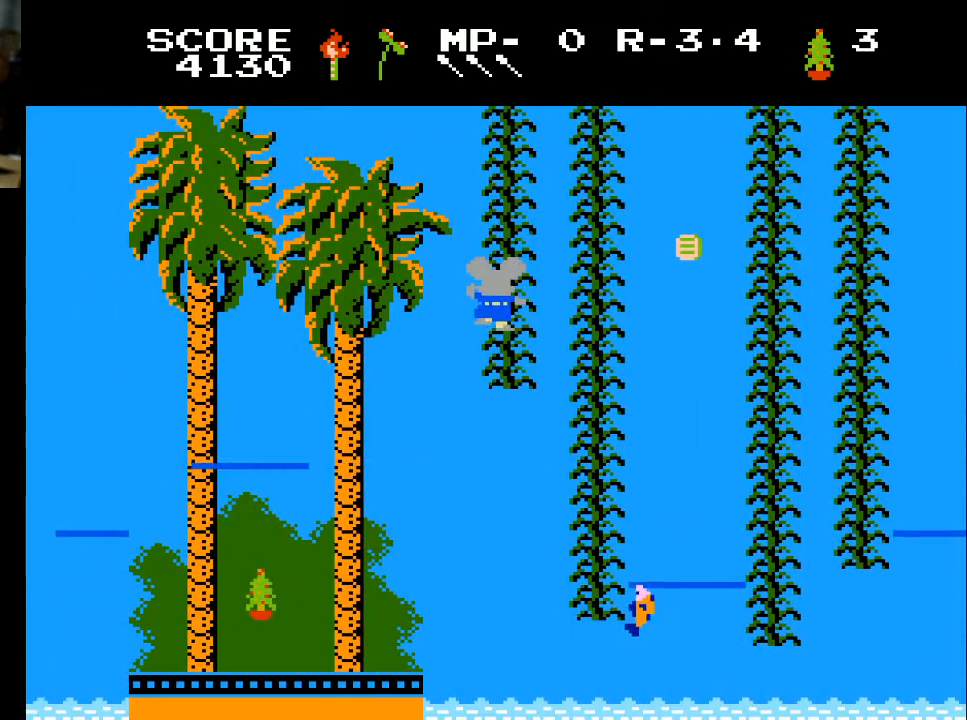
{"buttons": [], "left_stick": "center", "right_stick": "center", "events": []}
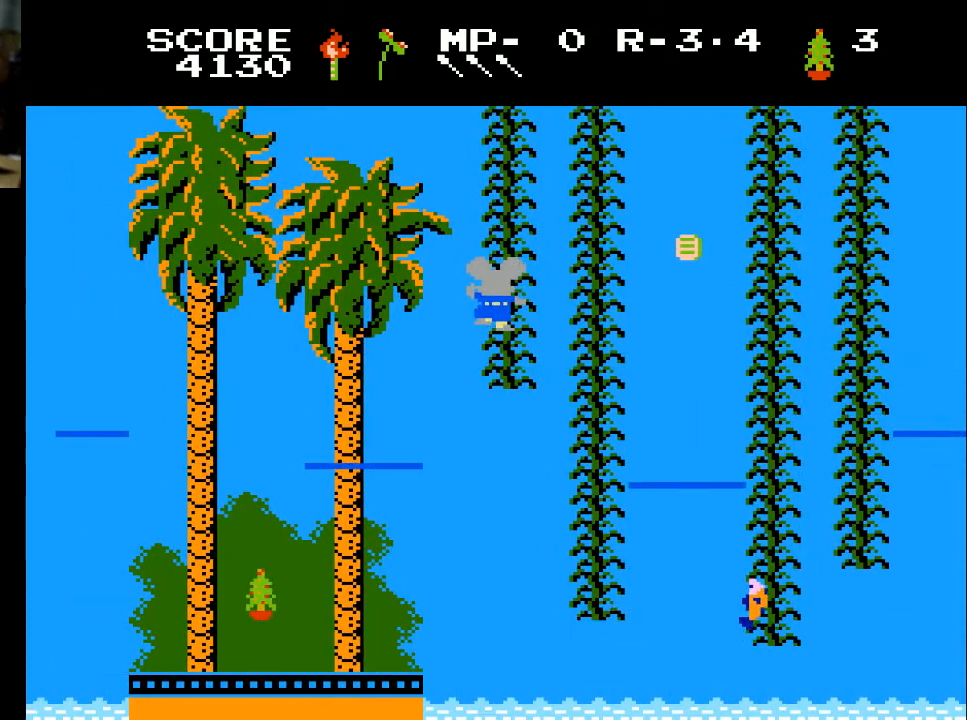
{"buttons": [], "left_stick": "center", "right_stick": "center", "events": [[233, "DPAD_LEFT", "down"], [467, "DPAD_LEFT", "up"]]}
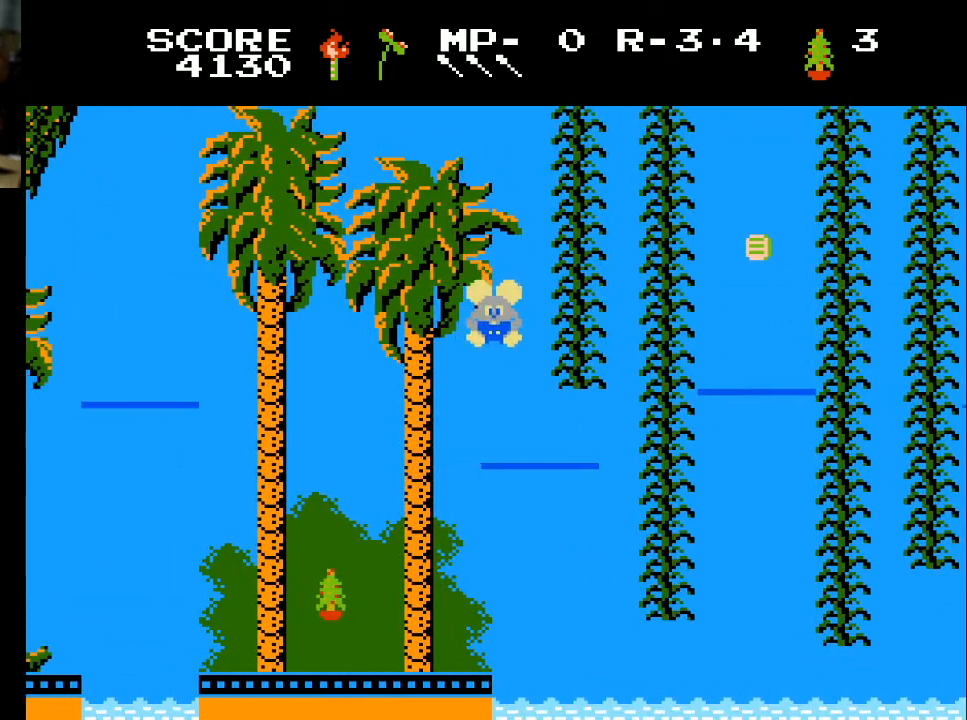
{"buttons": [], "left_stick": "center", "right_stick": "center", "events": []}
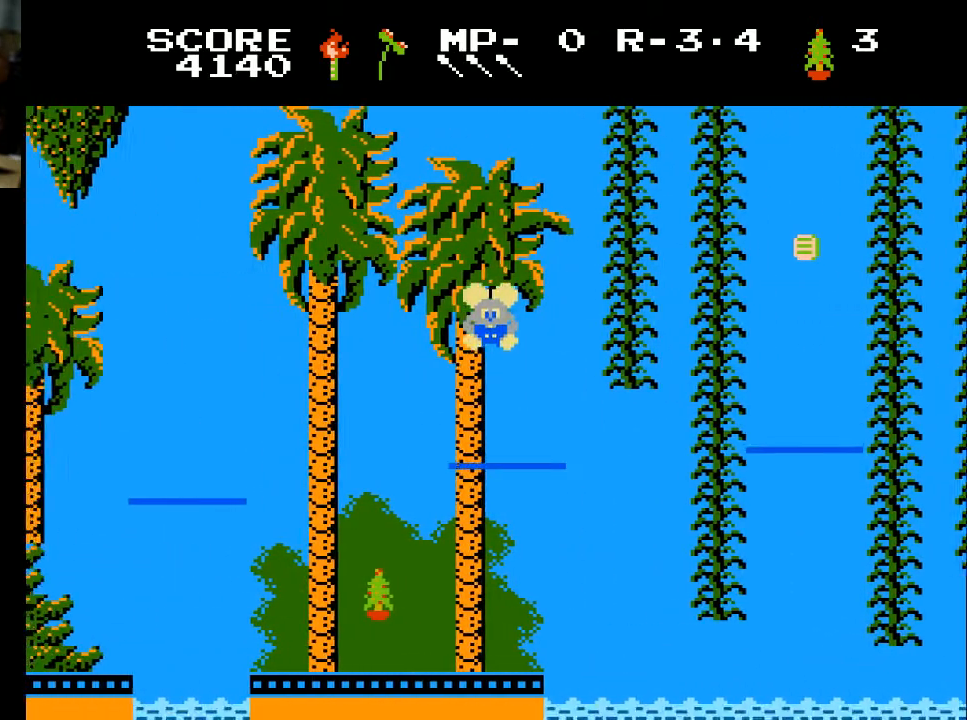
{"buttons": [], "left_stick": "center", "right_stick": "center", "events": []}
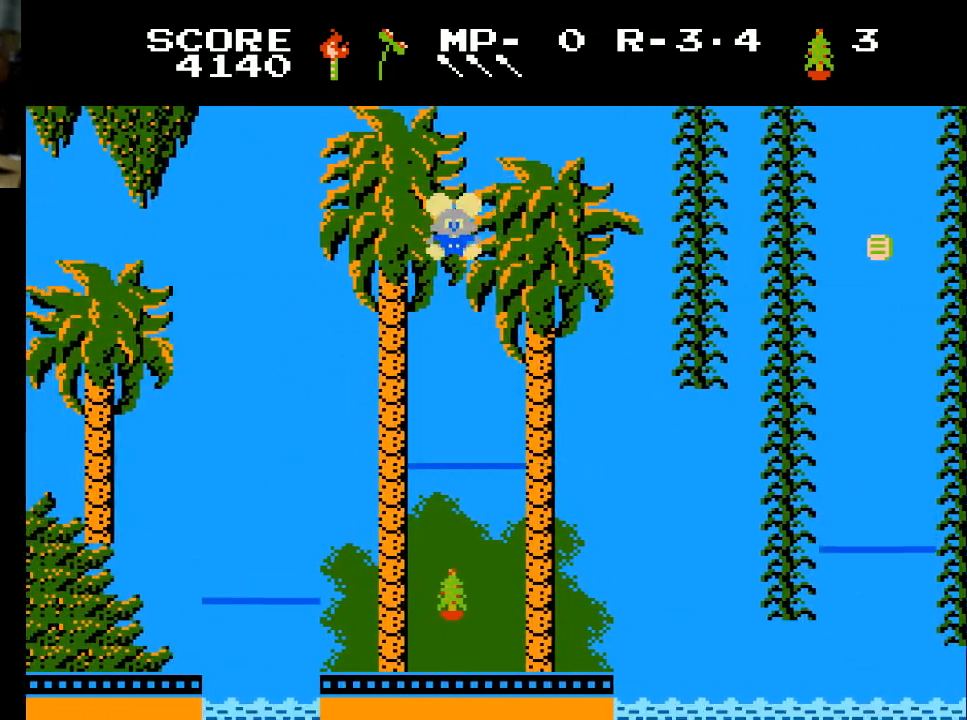
{"buttons": [], "left_stick": "center", "right_stick": "center", "events": [[300, "DPAD_RIGHT", "down"], [500, "DPAD_RIGHT", "up"]]}
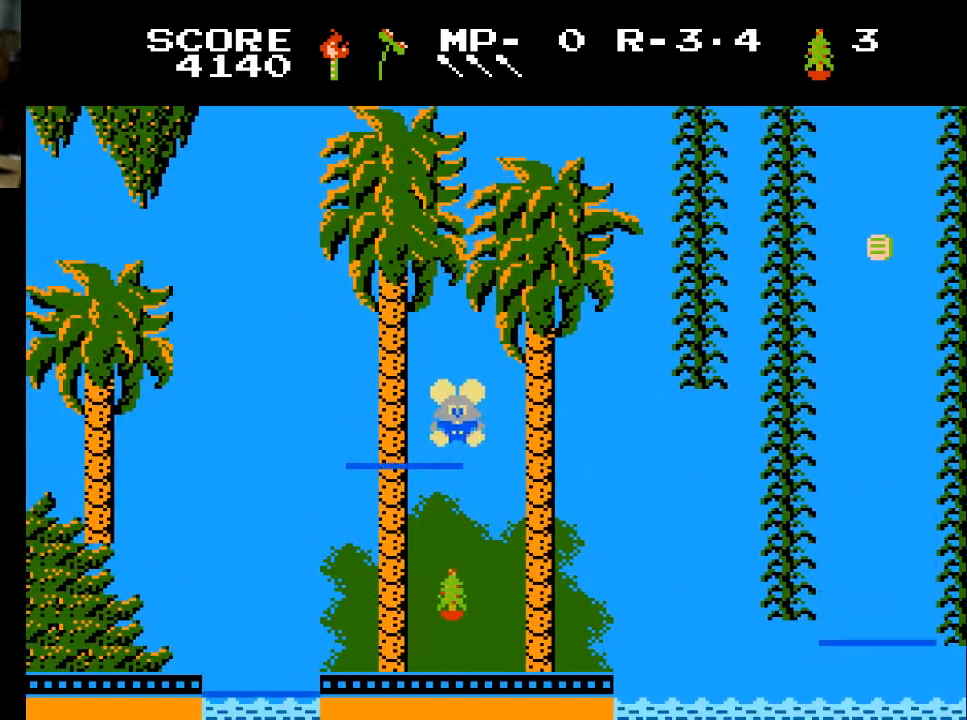
{"buttons": ["DPAD_LEFT"], "left_stick": "center", "right_stick": "center", "events": [[367, "DPAD_LEFT", "down"]]}
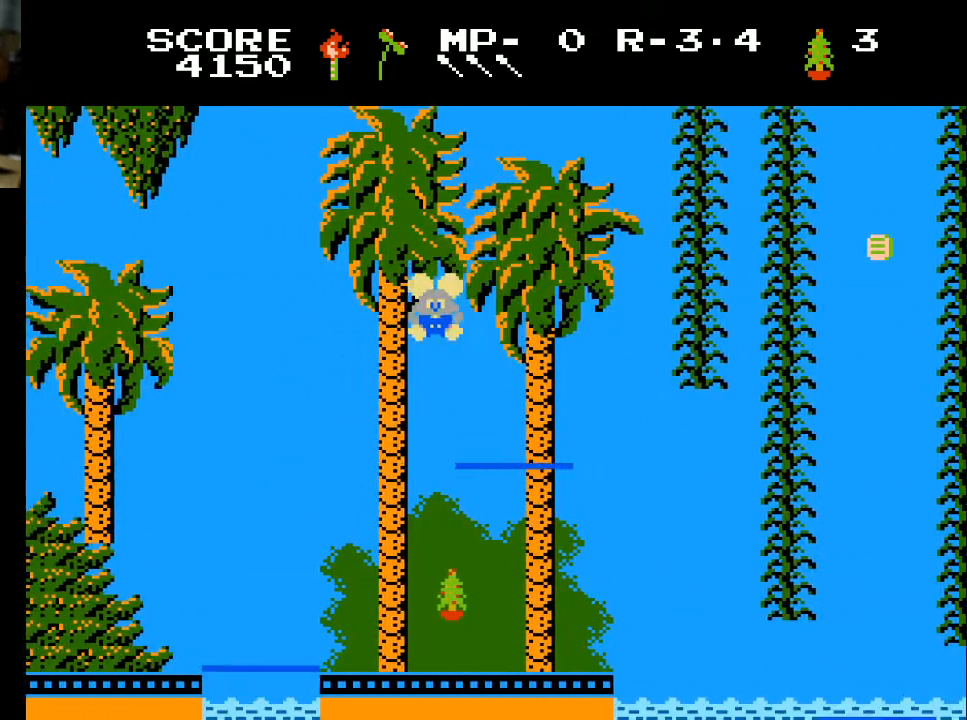
{"buttons": [], "left_stick": "center", "right_stick": "center", "events": [[200, "DPAD_LEFT", "up"], [333, "DPAD_RIGHT", "down"], [467, "DPAD_RIGHT", "up"]]}
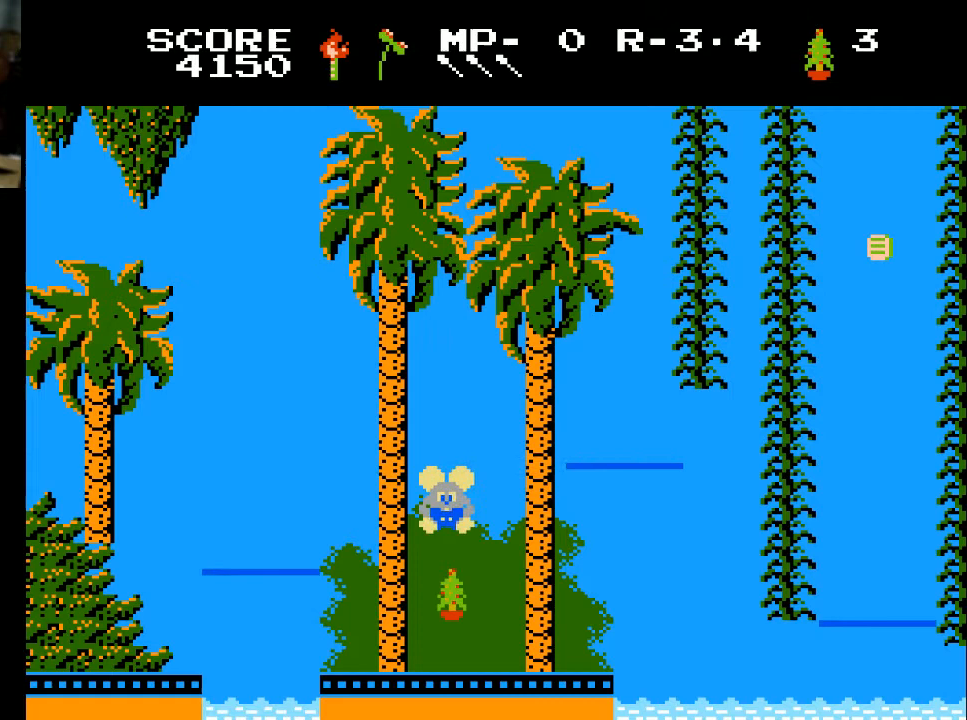
{"buttons": ["DPAD_LEFT"], "left_stick": "center", "right_stick": "center", "events": [[33, "DPAD_LEFT", "down"], [133, "DPAD_LEFT", "up"], [233, "DPAD_RIGHT", "down"], [333, "DPAD_RIGHT", "up"], [467, "DPAD_LEFT", "down"]]}
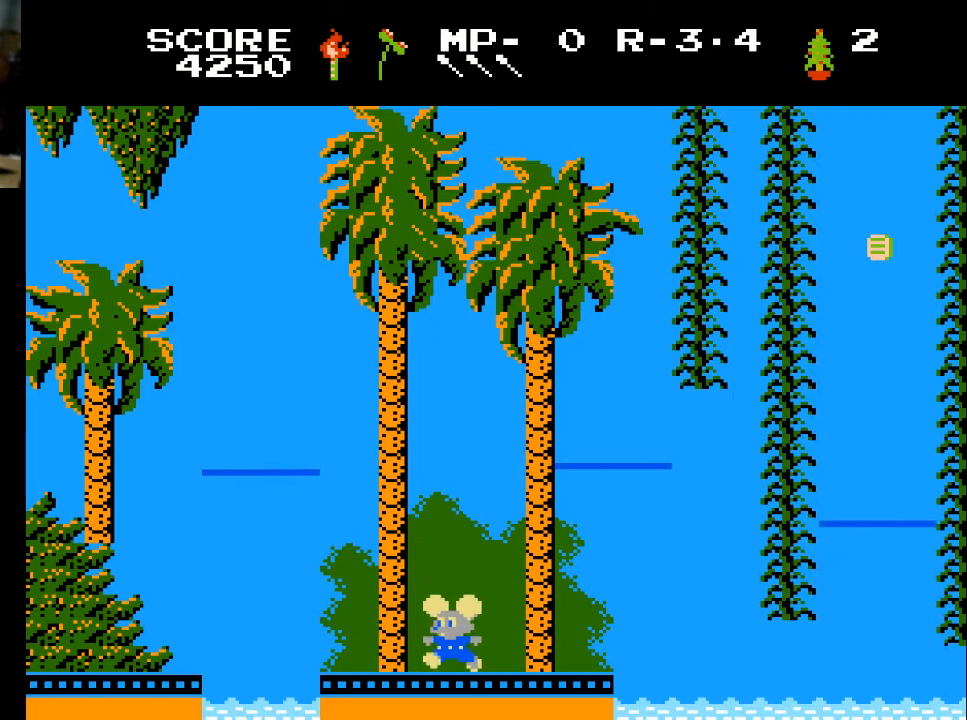
{"buttons": [], "left_stick": "center", "right_stick": "center", "events": [[167, "DPAD_LEFT", "up"]]}